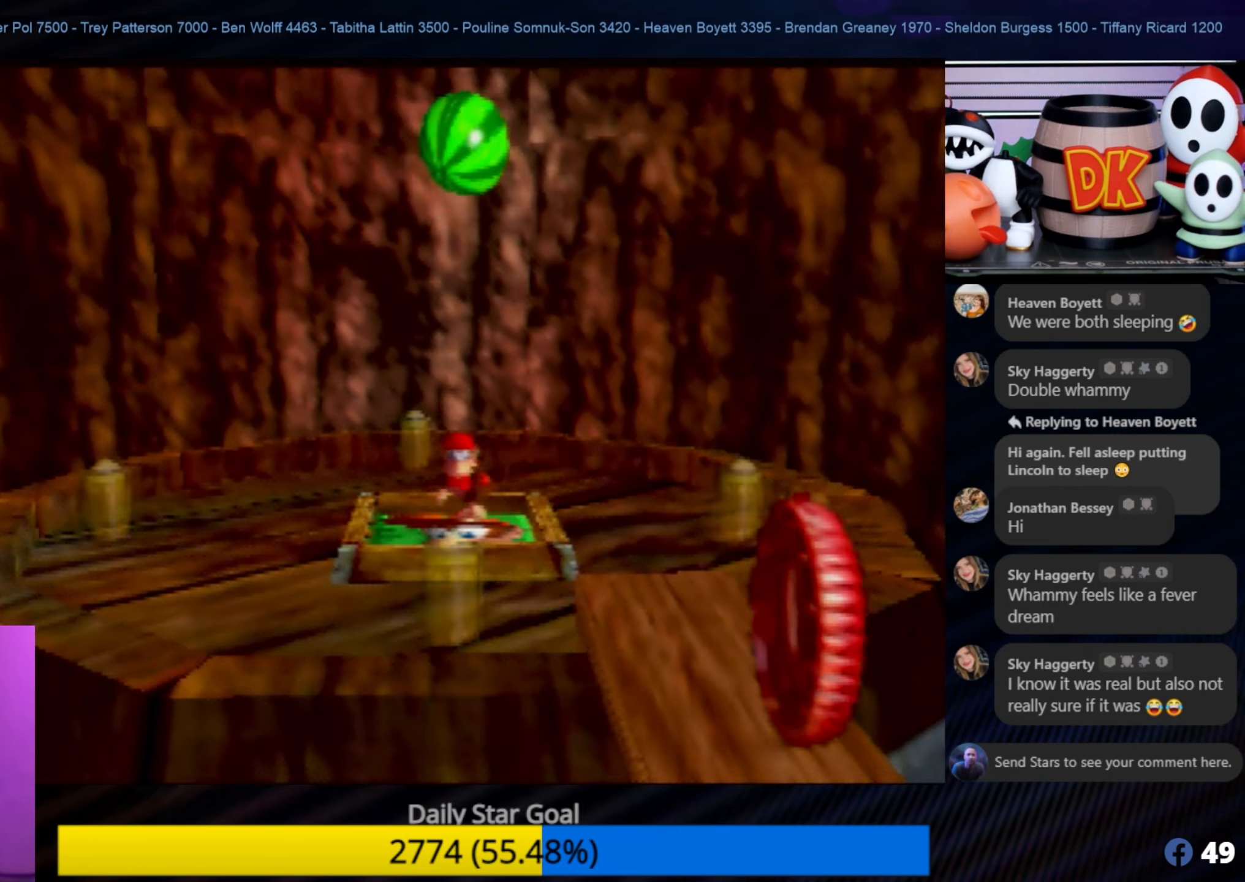
Gameplay with a controller (Nintendo layout); each line is a JSON object with the inputs held at the frame after it. "events" lists button and stick changes between this image and that frame as [ms after this image, input, new state], when the widget could be followed in between. Not read: L1 L3 R3.
{"buttons": [], "left_stick": "left", "events": [[417, "left_stick", "down-left"], [467, "left_stick", "left"]]}
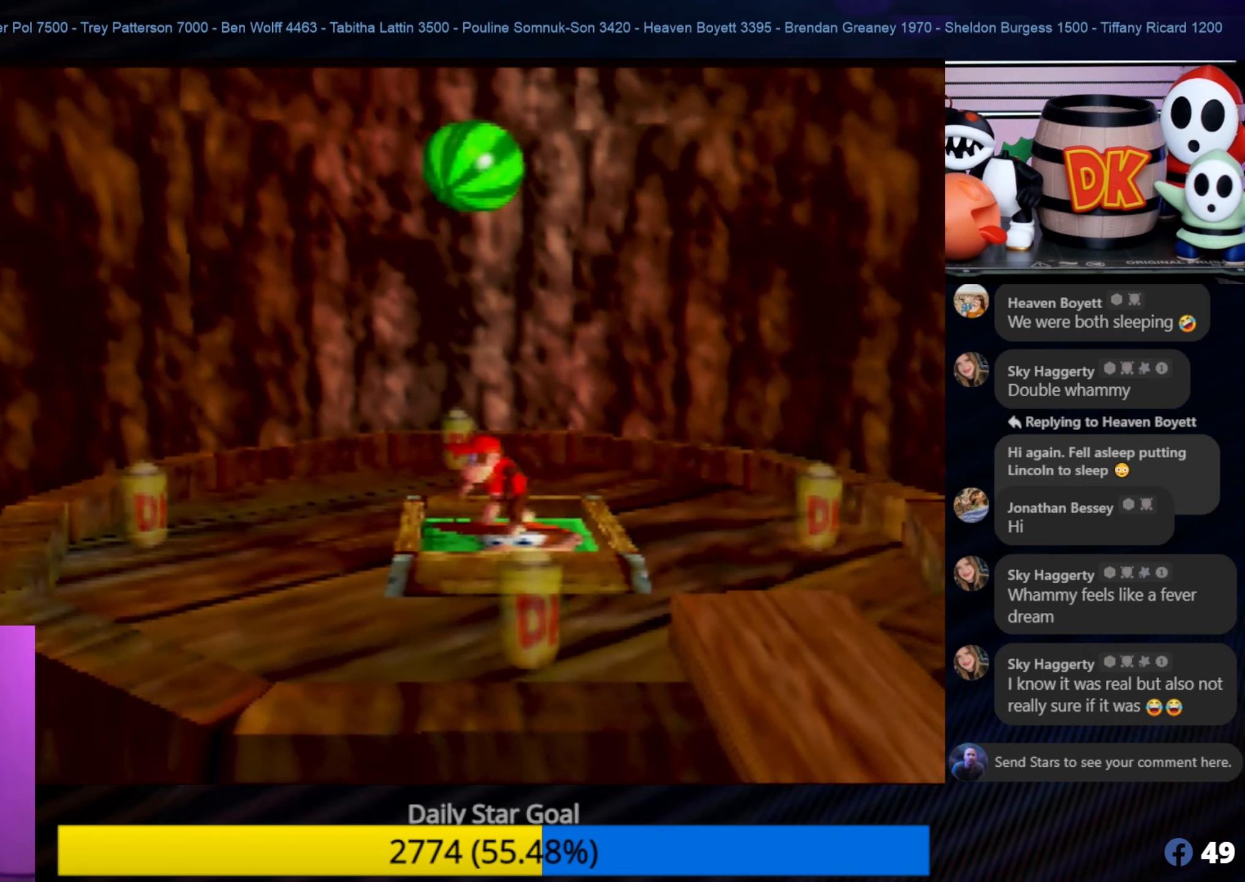
{"buttons": [], "left_stick": "center", "events": [[400, "left_stick", "center"]]}
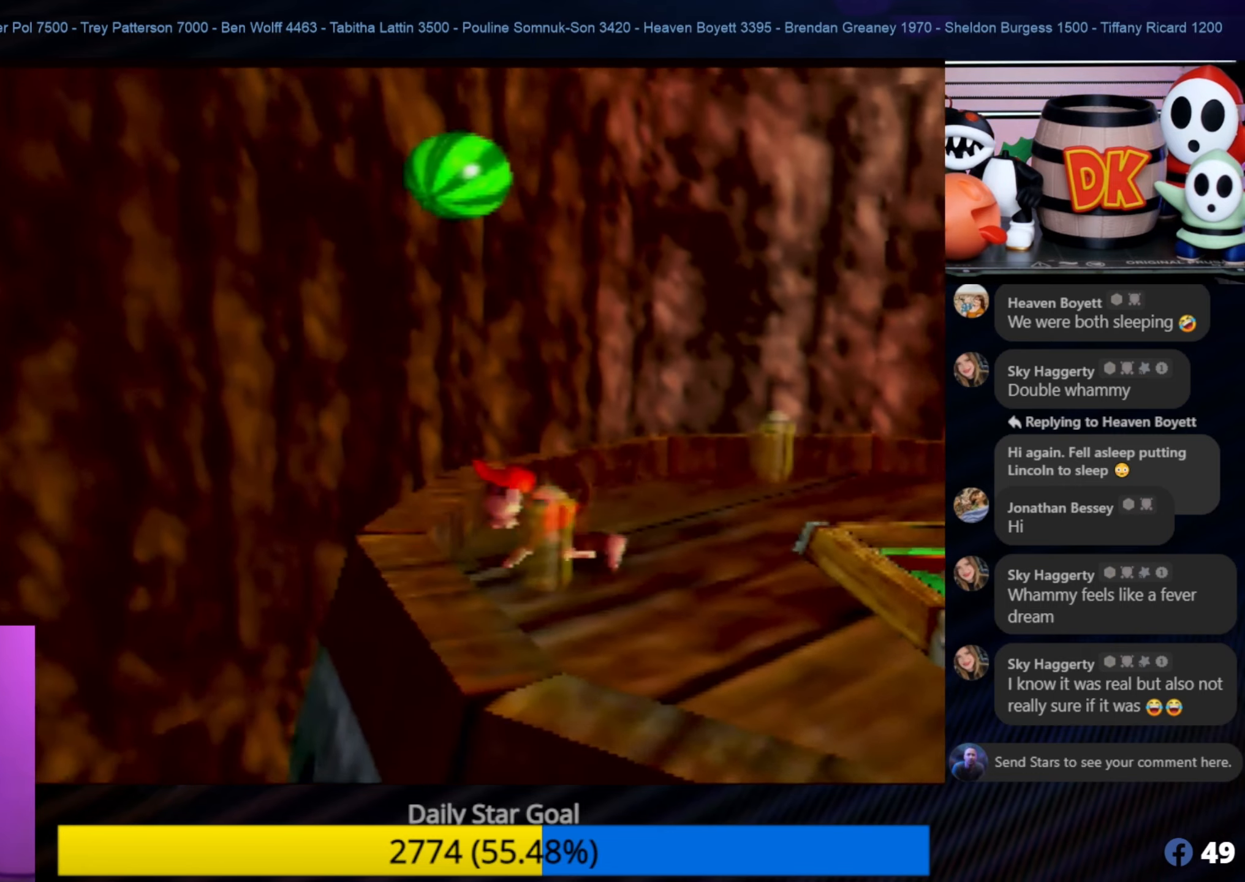
{"buttons": [], "left_stick": "center", "events": [[217, "left_stick", "right"], [450, "left_stick", "center"]]}
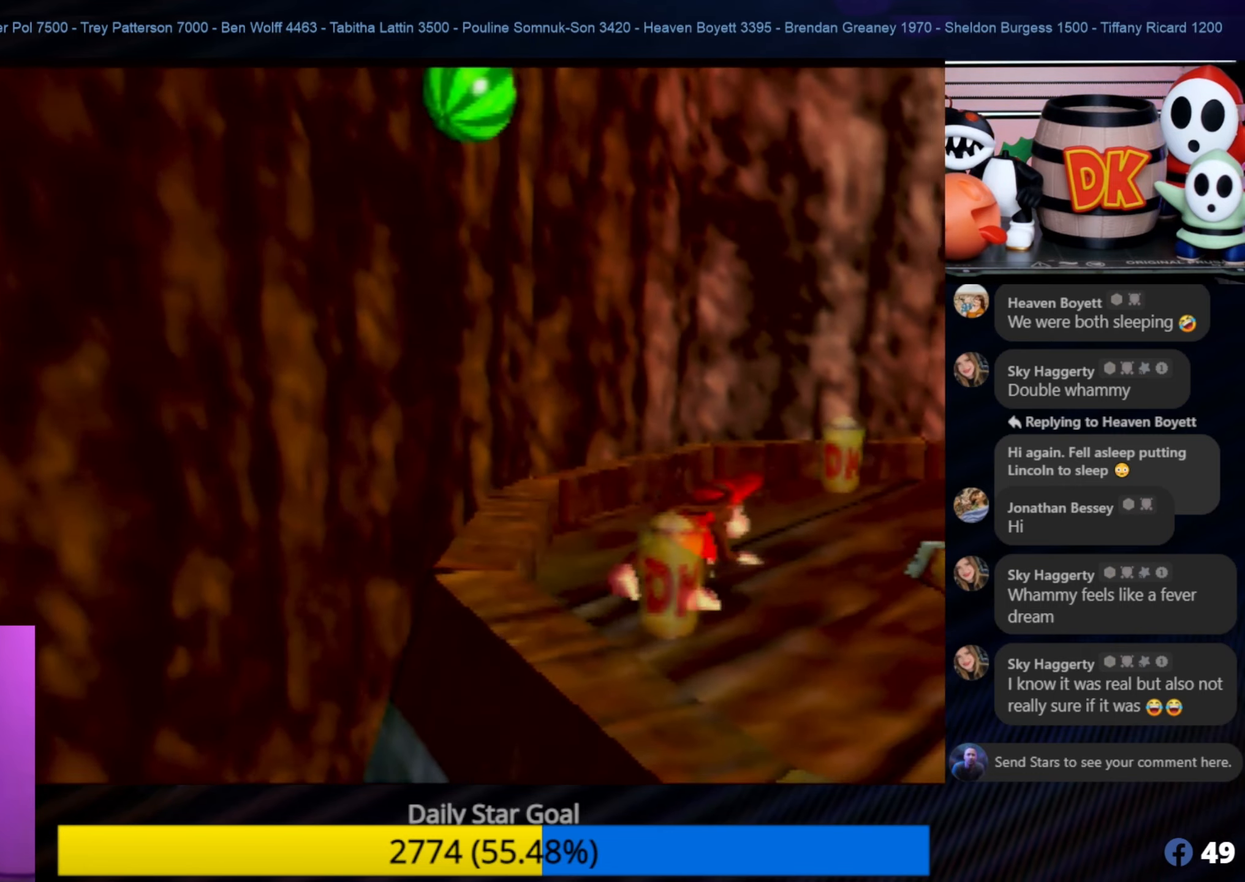
{"buttons": [], "left_stick": "up-right", "events": [[317, "left_stick", "up-right"]]}
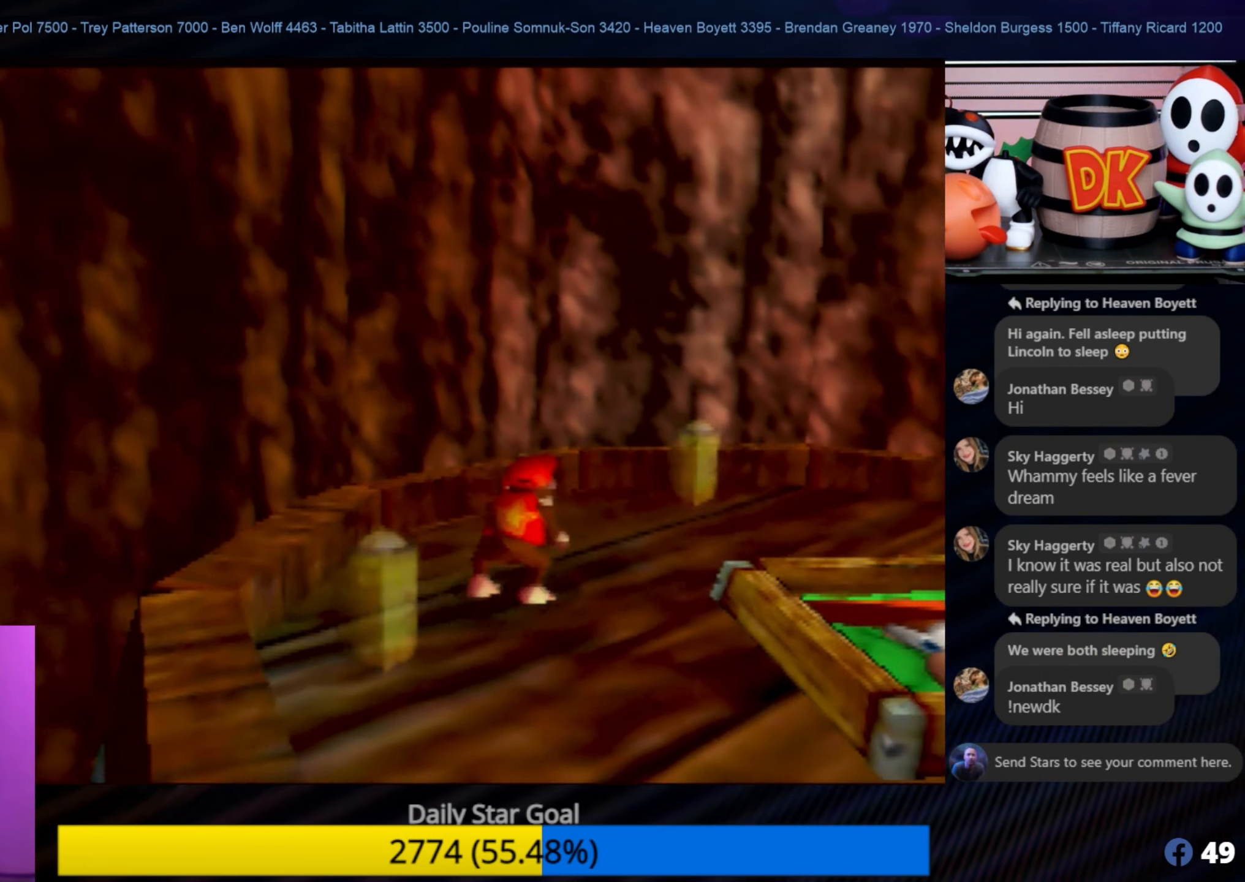
{"buttons": [], "left_stick": "up-right", "events": []}
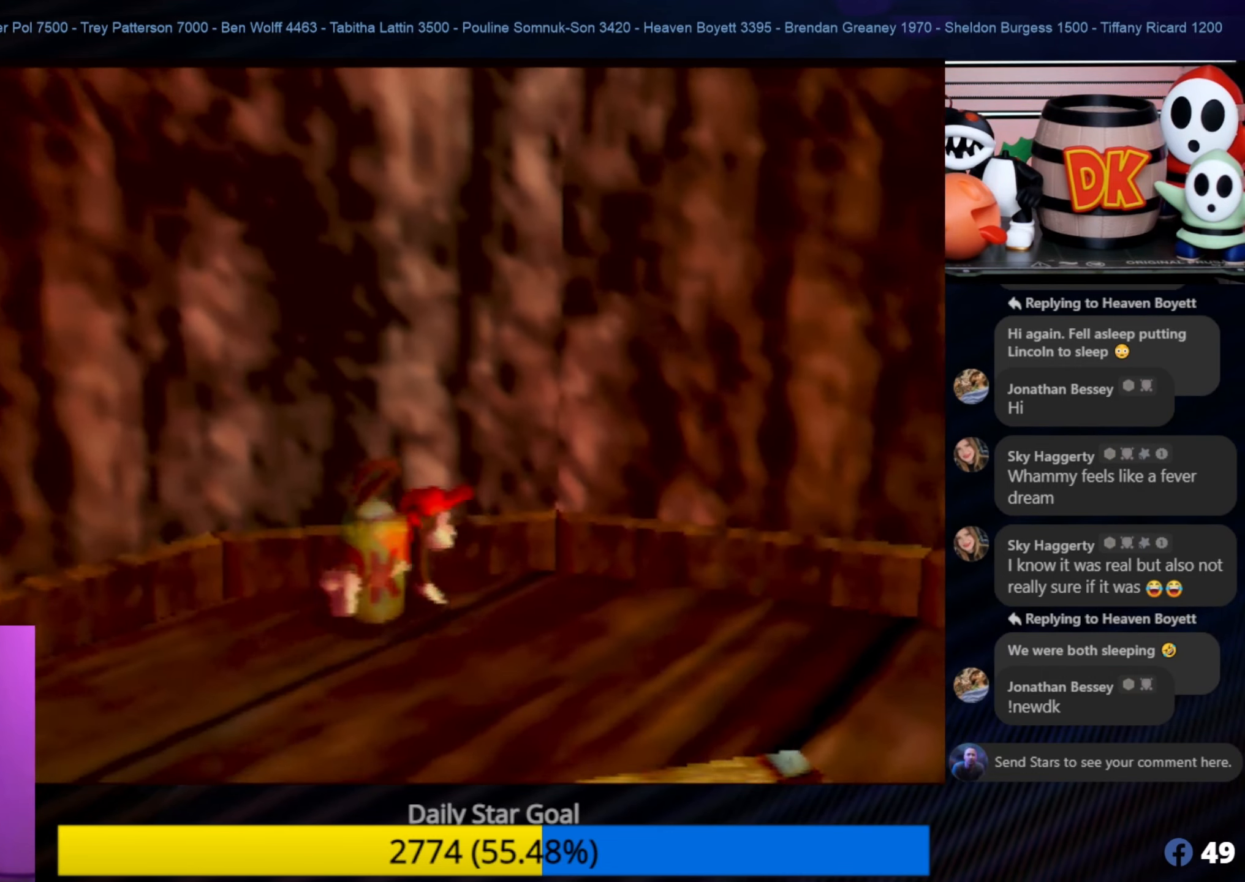
{"buttons": [], "left_stick": "center", "events": [[50, "left_stick", "down-right"], [450, "left_stick", "center"]]}
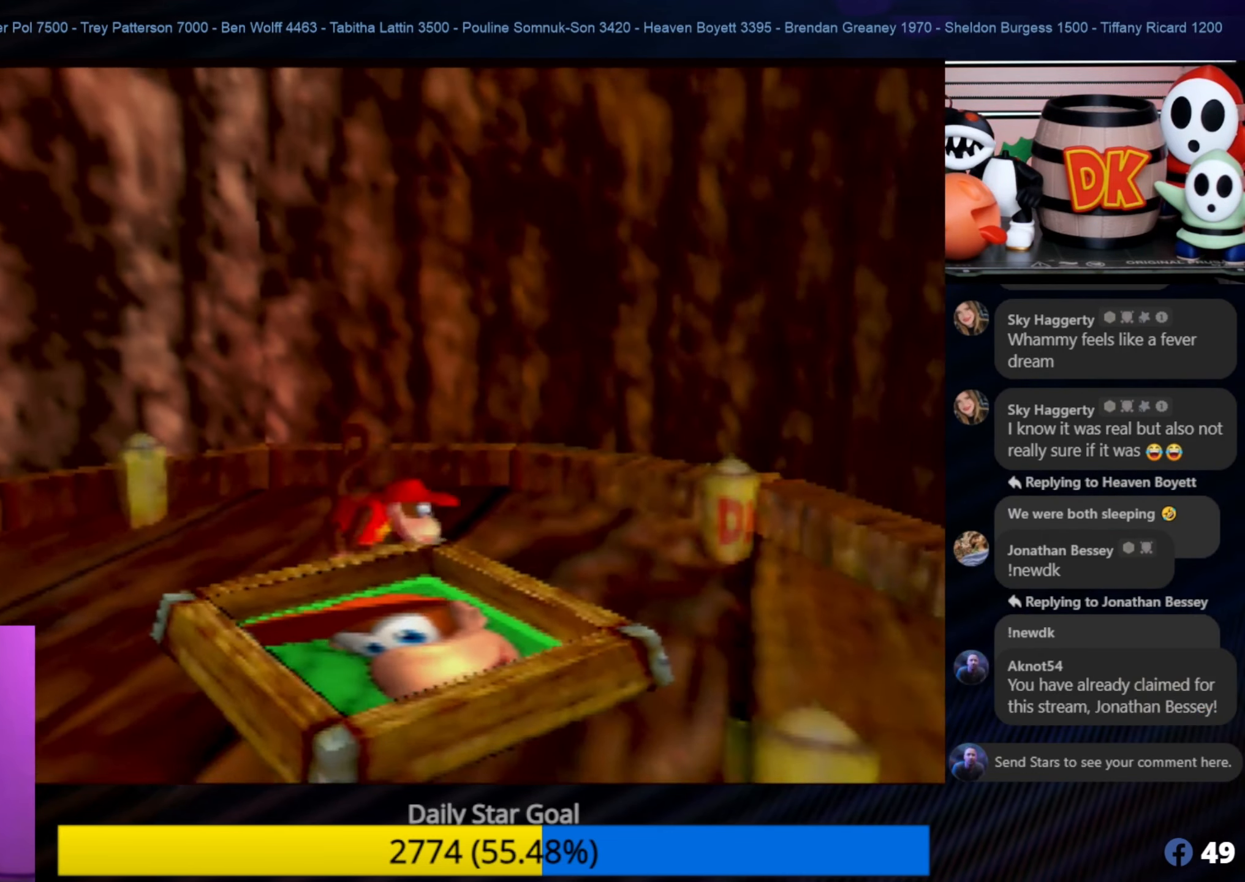
{"buttons": [], "left_stick": "center", "events": [[217, "left_stick", "right"], [450, "left_stick", "center"]]}
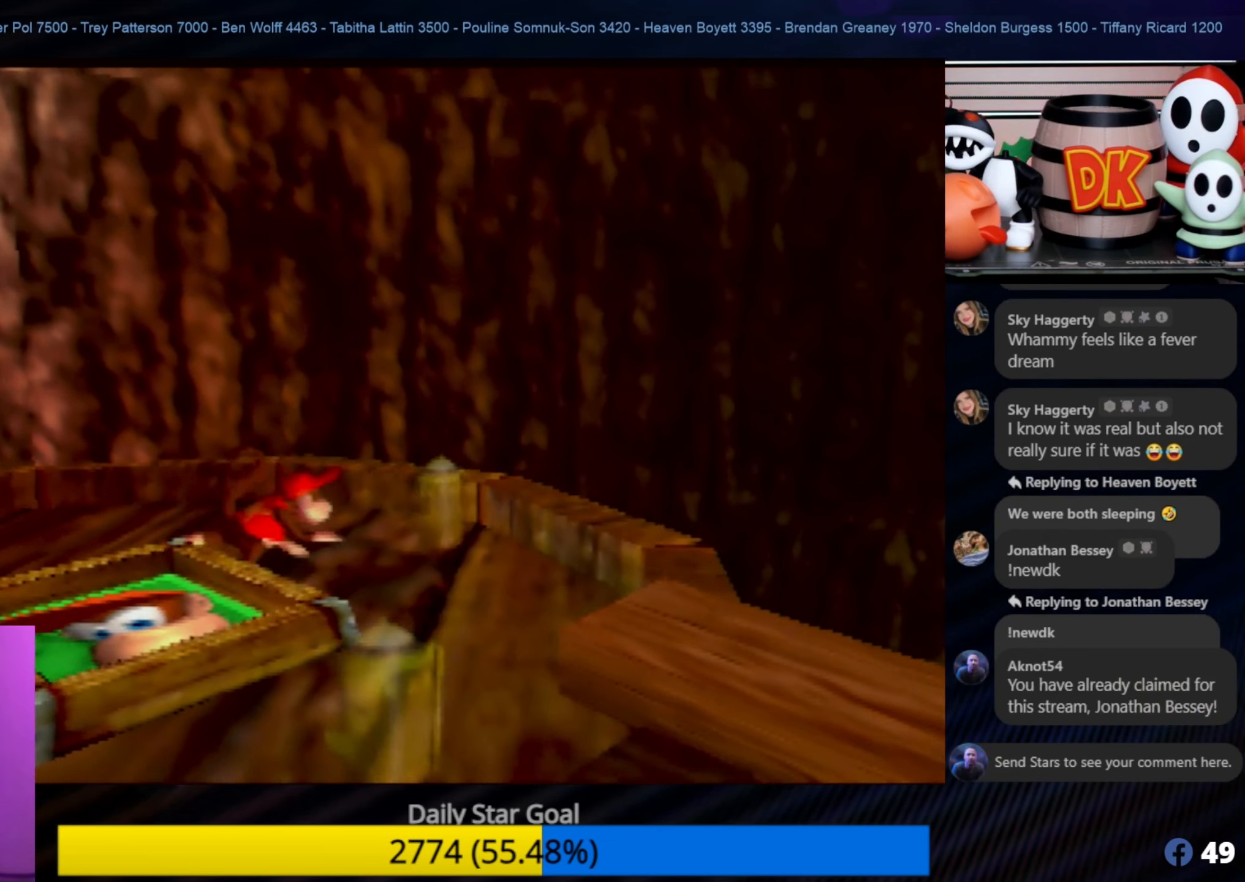
{"buttons": ["C_RIGHT"], "left_stick": "center", "events": [[184, "C_RIGHT", "down"], [317, "C_RIGHT", "up"], [417, "C_RIGHT", "down"]]}
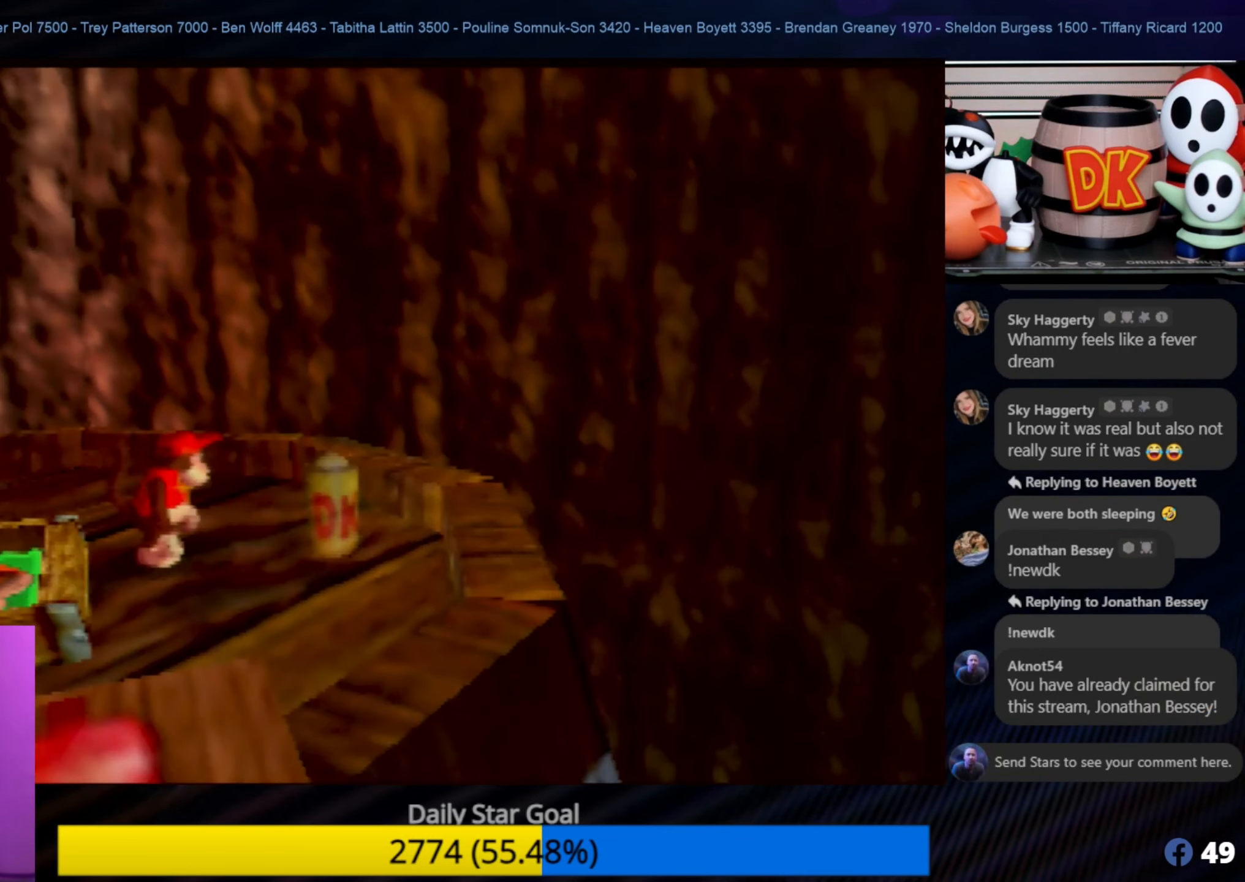
{"buttons": [], "left_stick": "down-left", "events": [[17, "C_RIGHT", "up"], [100, "C_RIGHT", "down"], [184, "C_RIGHT", "up"], [217, "C_RIGHT", "down"], [234, "left_stick", "down-left"], [367, "C_RIGHT", "up"]]}
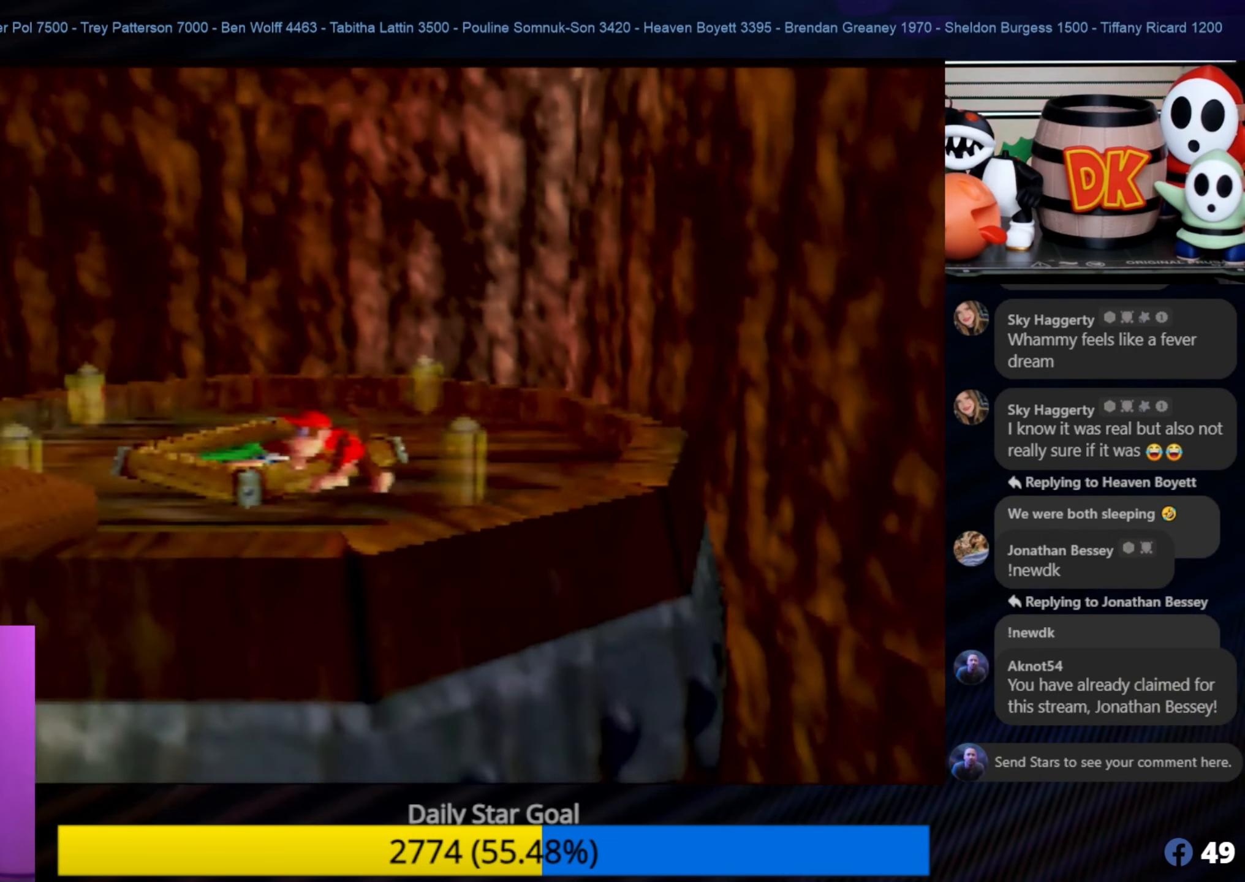
{"buttons": [], "left_stick": "down-left", "events": [[50, "left_stick", "center"], [416, "left_stick", "left"], [483, "left_stick", "down-left"]]}
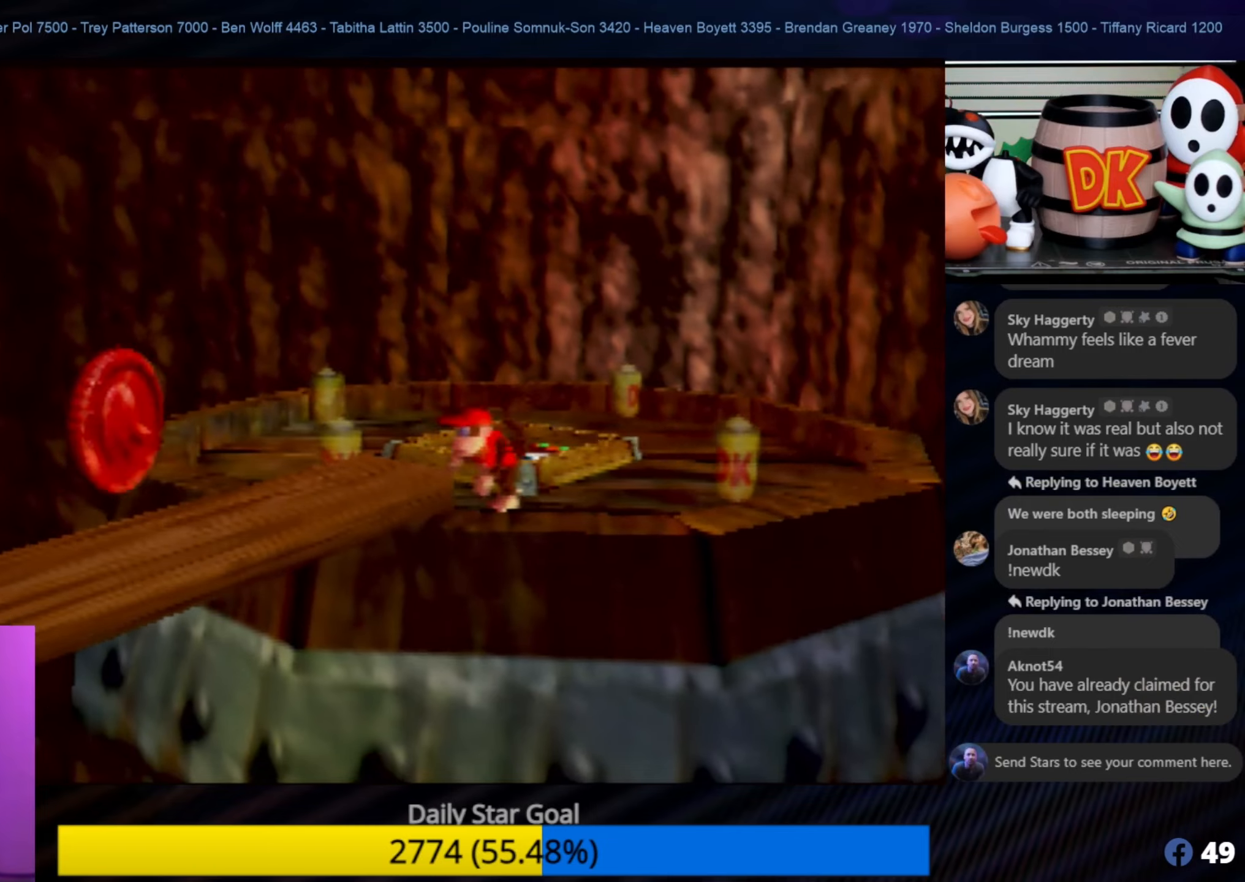
{"buttons": [], "left_stick": "center", "events": [[100, "left_stick", "center"]]}
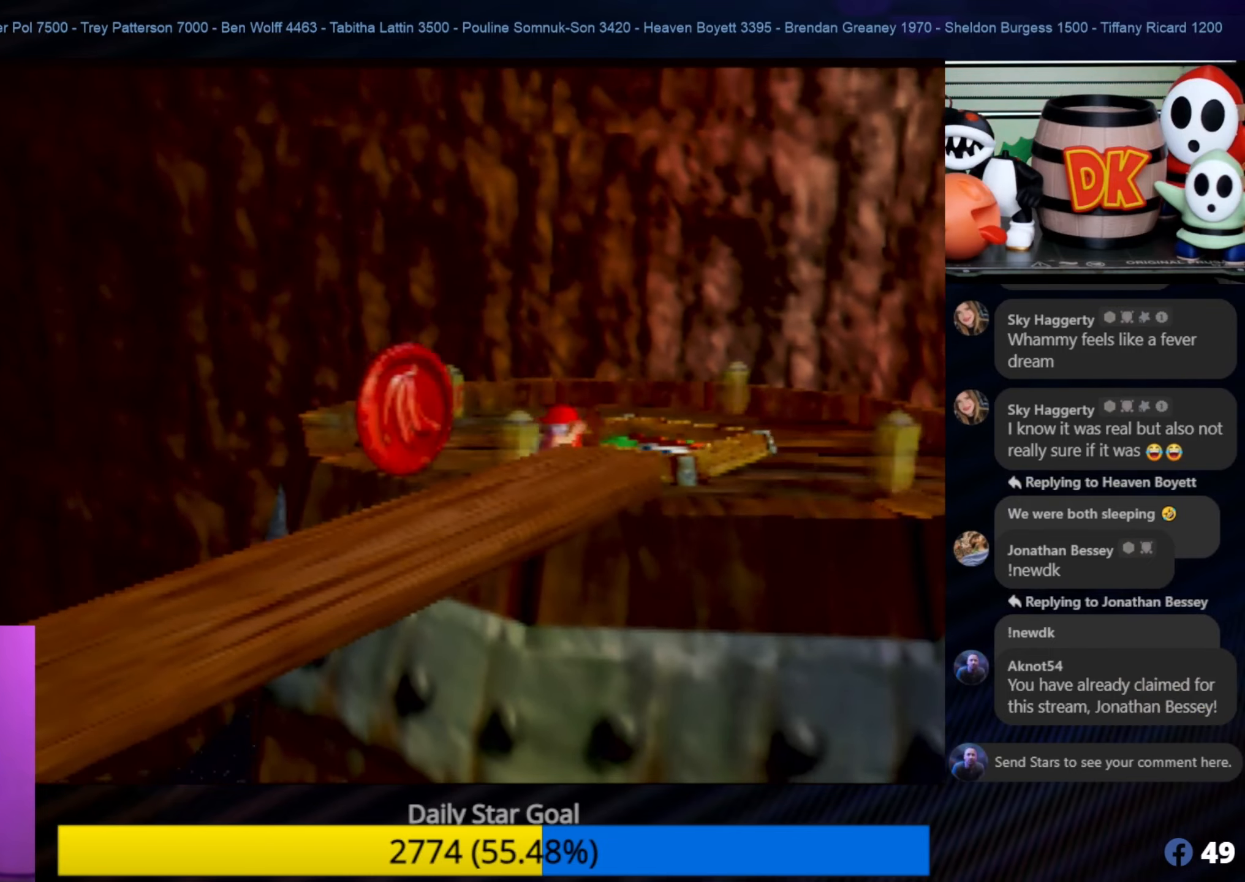
{"buttons": [], "left_stick": "center", "events": [[233, "left_stick", "down"], [333, "left_stick", "center"]]}
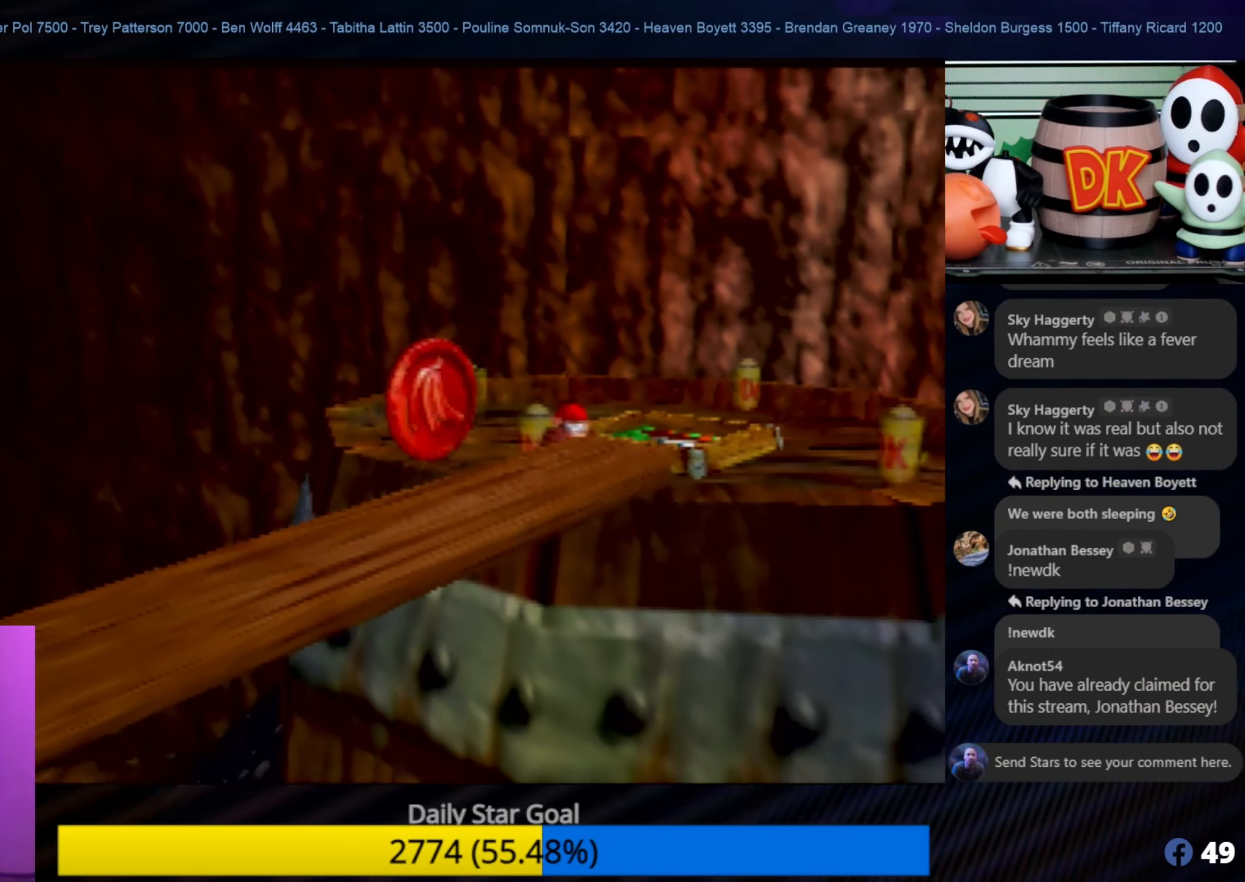
{"buttons": [], "left_stick": "down", "events": [[333, "A", "down"], [400, "left_stick", "down"], [450, "A", "up"]]}
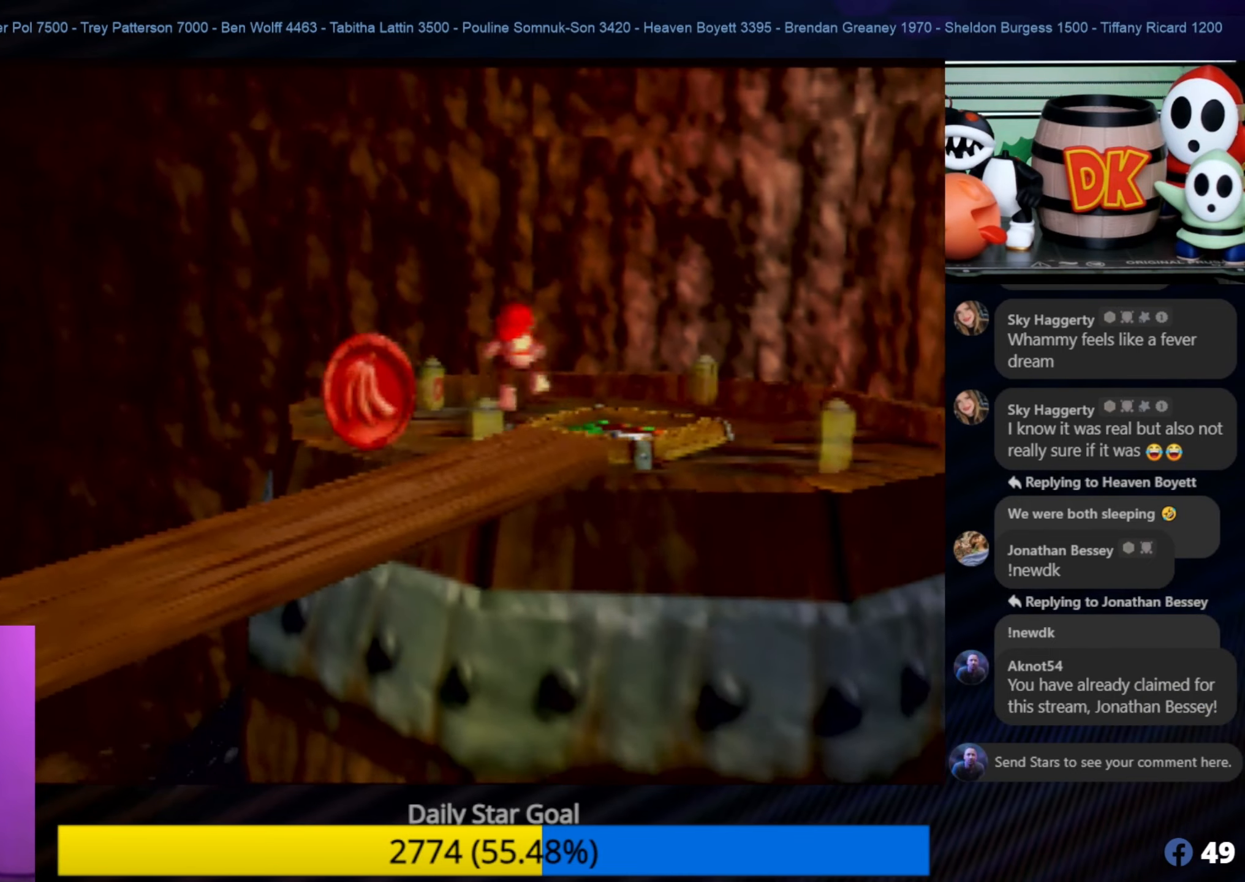
{"buttons": [], "left_stick": "center", "events": [[33, "left_stick", "center"], [183, "left_stick", "down-left"], [333, "left_stick", "center"]]}
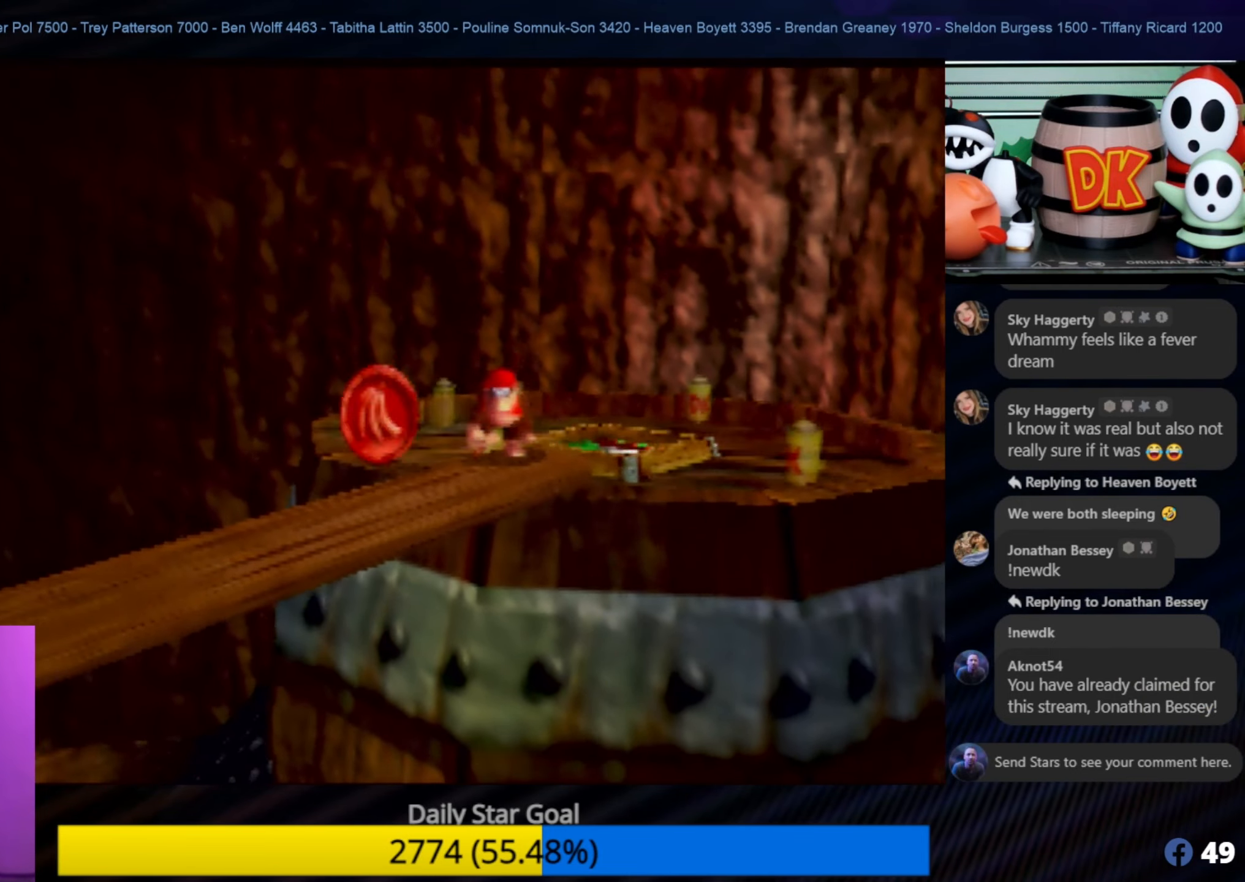
{"buttons": ["C_RIGHT"], "left_stick": "center", "events": [[400, "C_RIGHT", "down"]]}
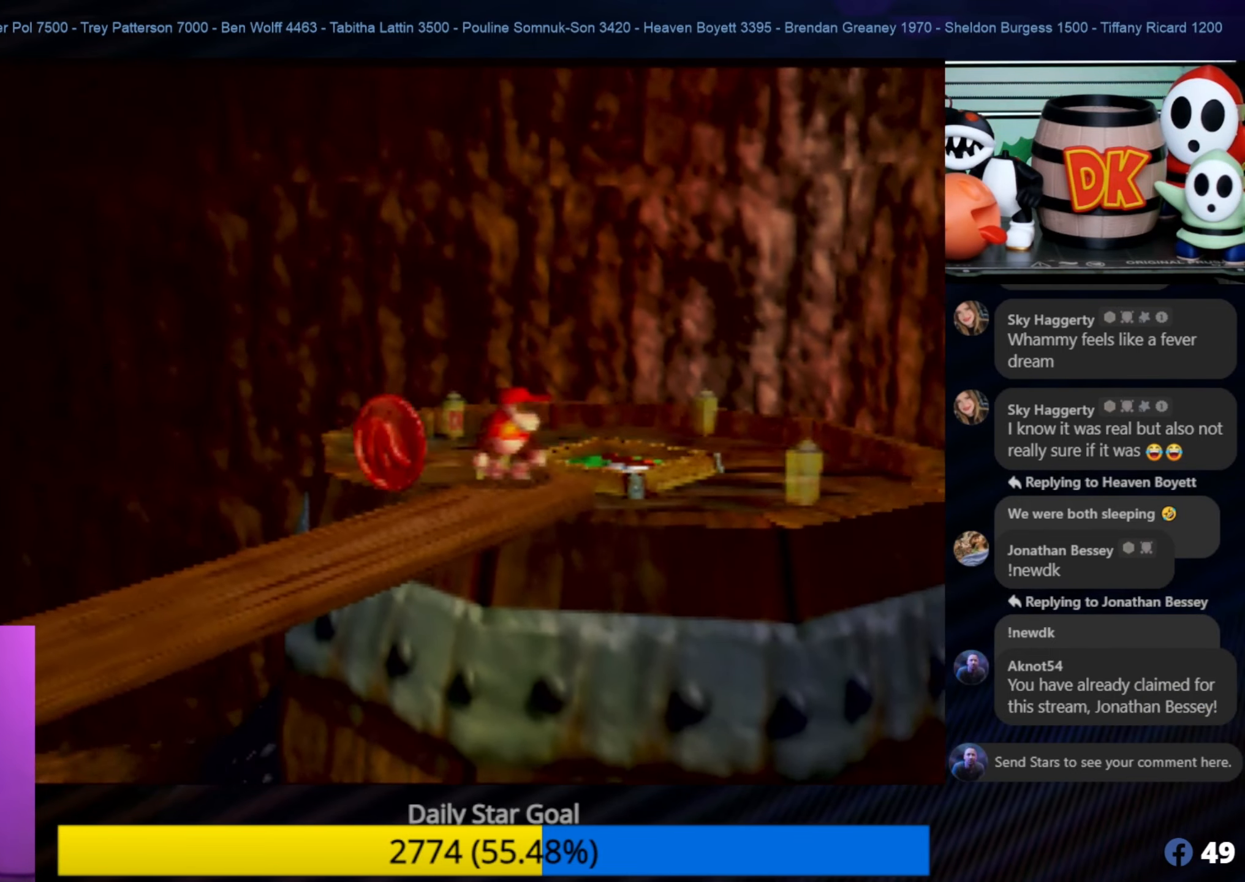
{"buttons": ["C_RIGHT"], "left_stick": "center", "events": [[33, "C_RIGHT", "up"], [133, "C_RIGHT", "down"], [366, "C_RIGHT", "up"], [433, "C_RIGHT", "down"]]}
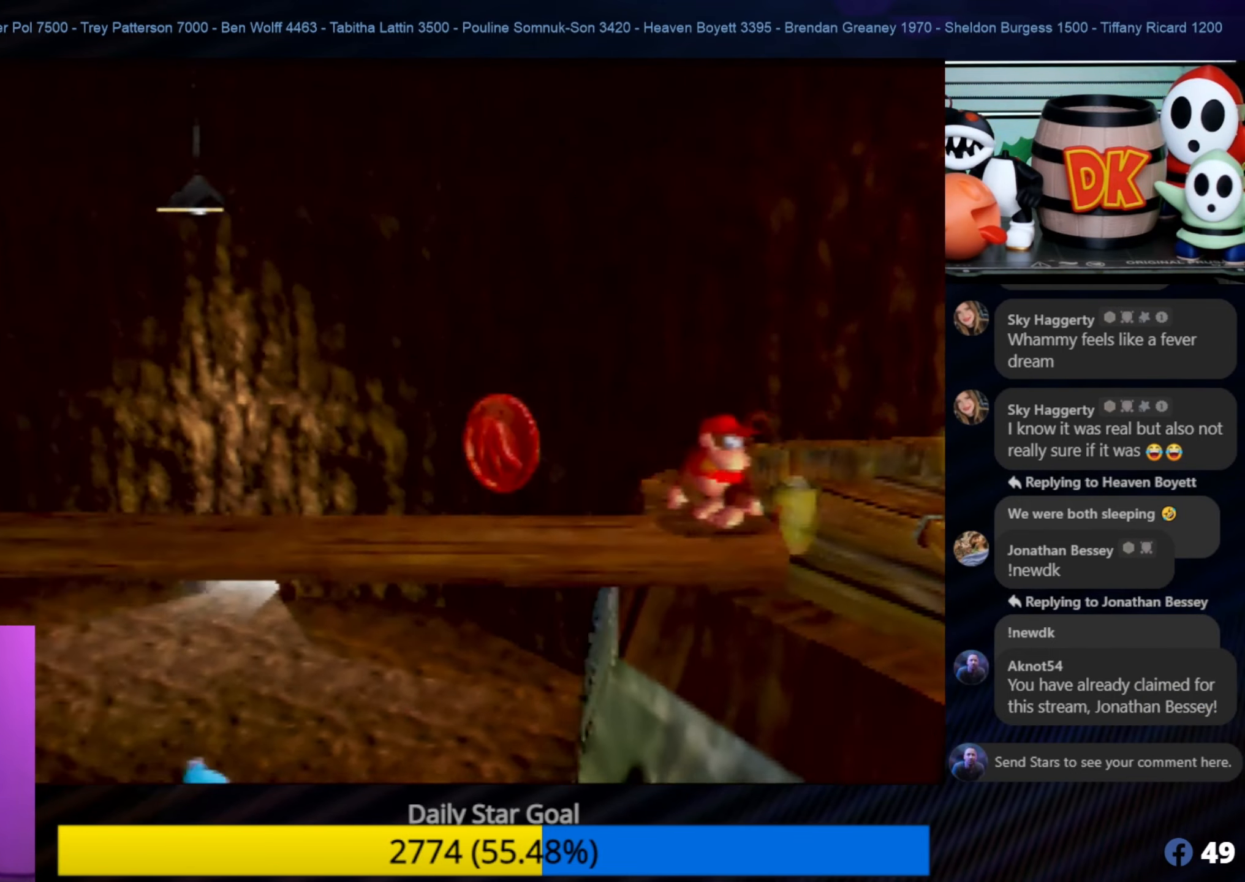
{"buttons": [], "left_stick": "center", "events": [[33, "C_RIGHT", "up"], [233, "left_stick", "left"], [383, "left_stick", "center"]]}
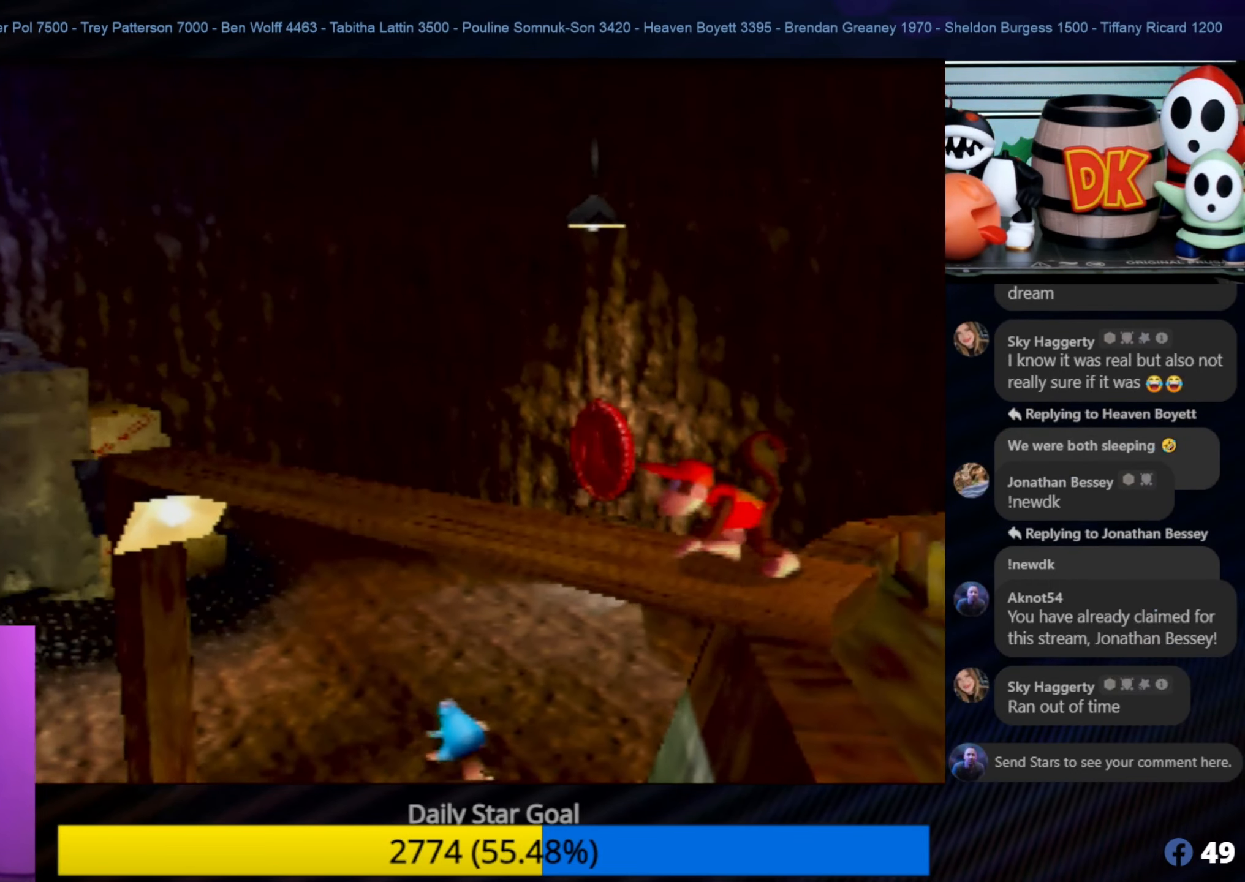
{"buttons": [], "left_stick": "center", "events": [[383, "left_stick", "up-left"], [466, "left_stick", "center"]]}
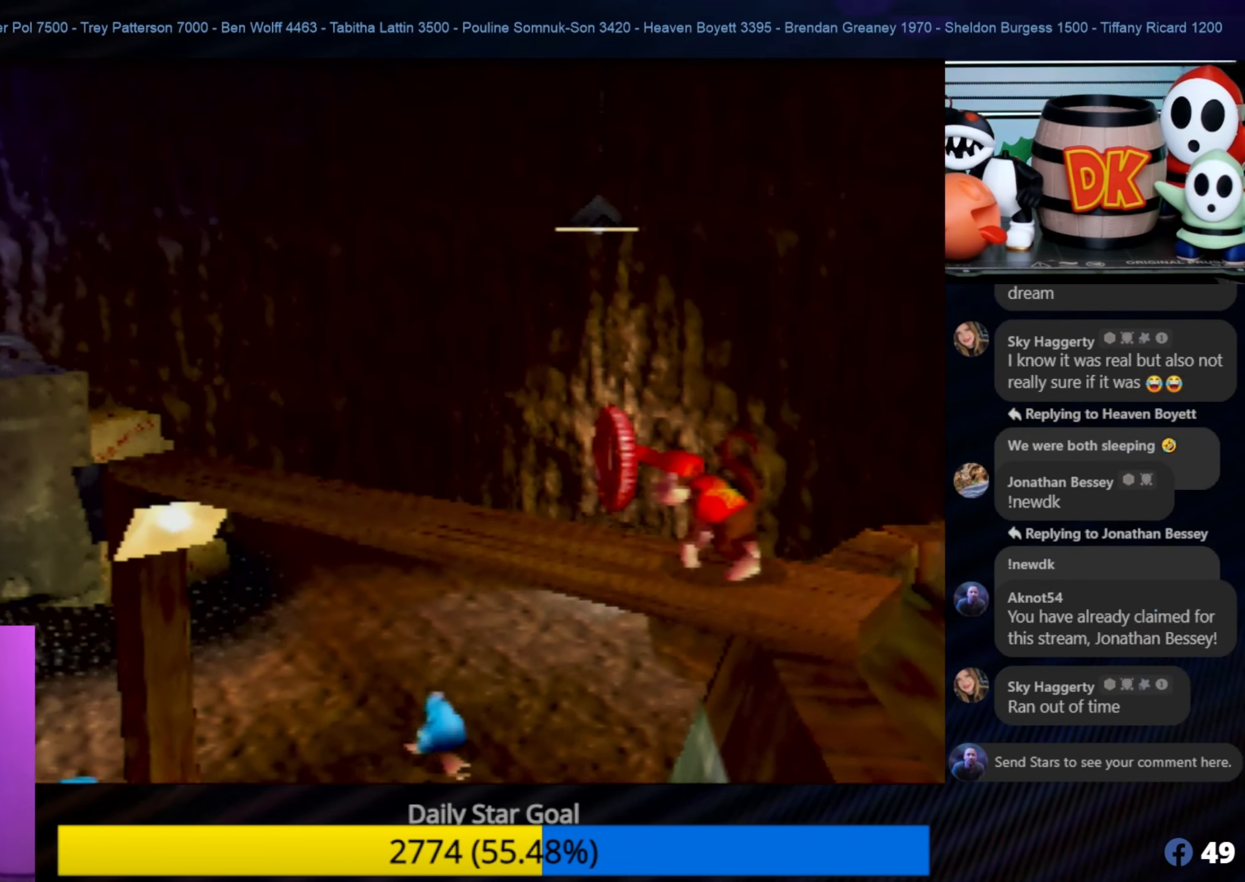
{"buttons": [], "left_stick": "center", "events": []}
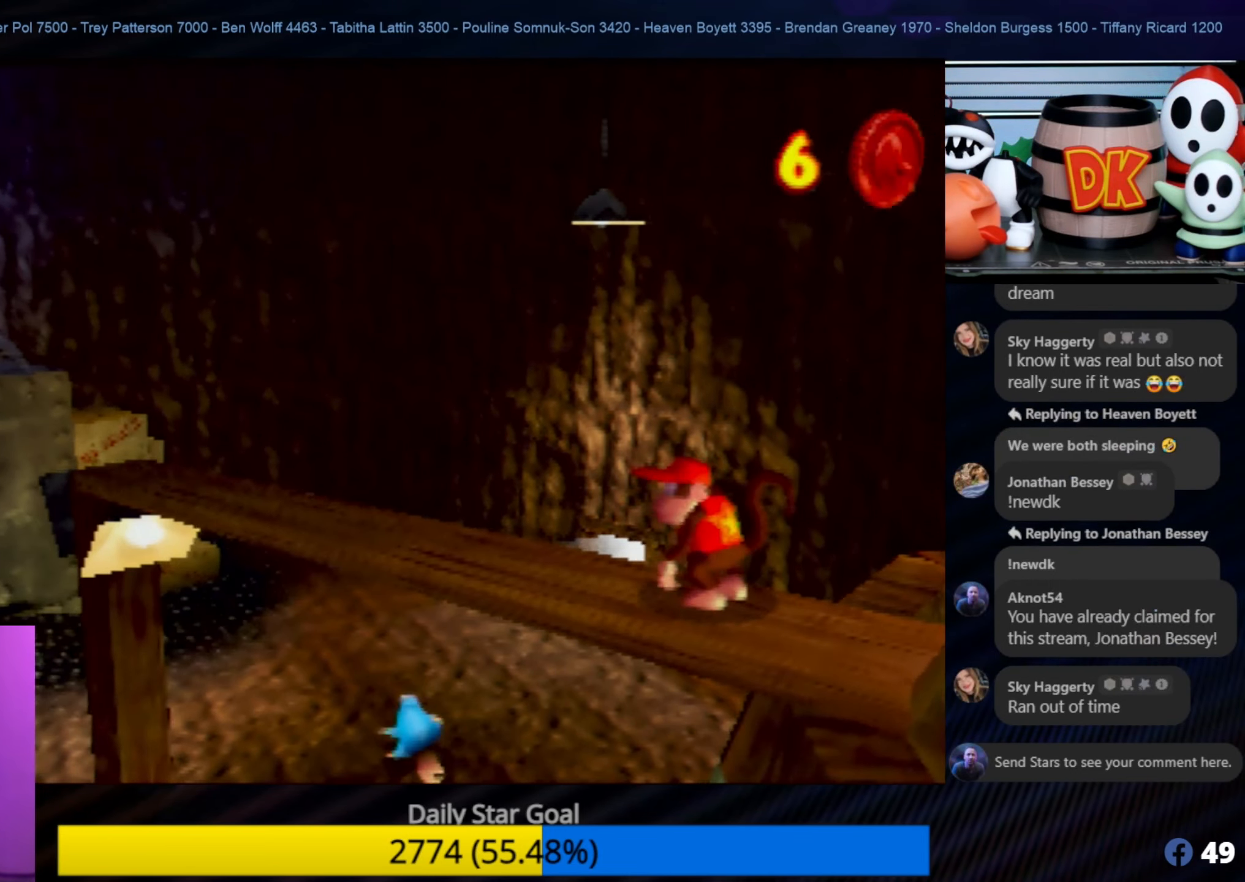
{"buttons": [], "left_stick": "center", "events": []}
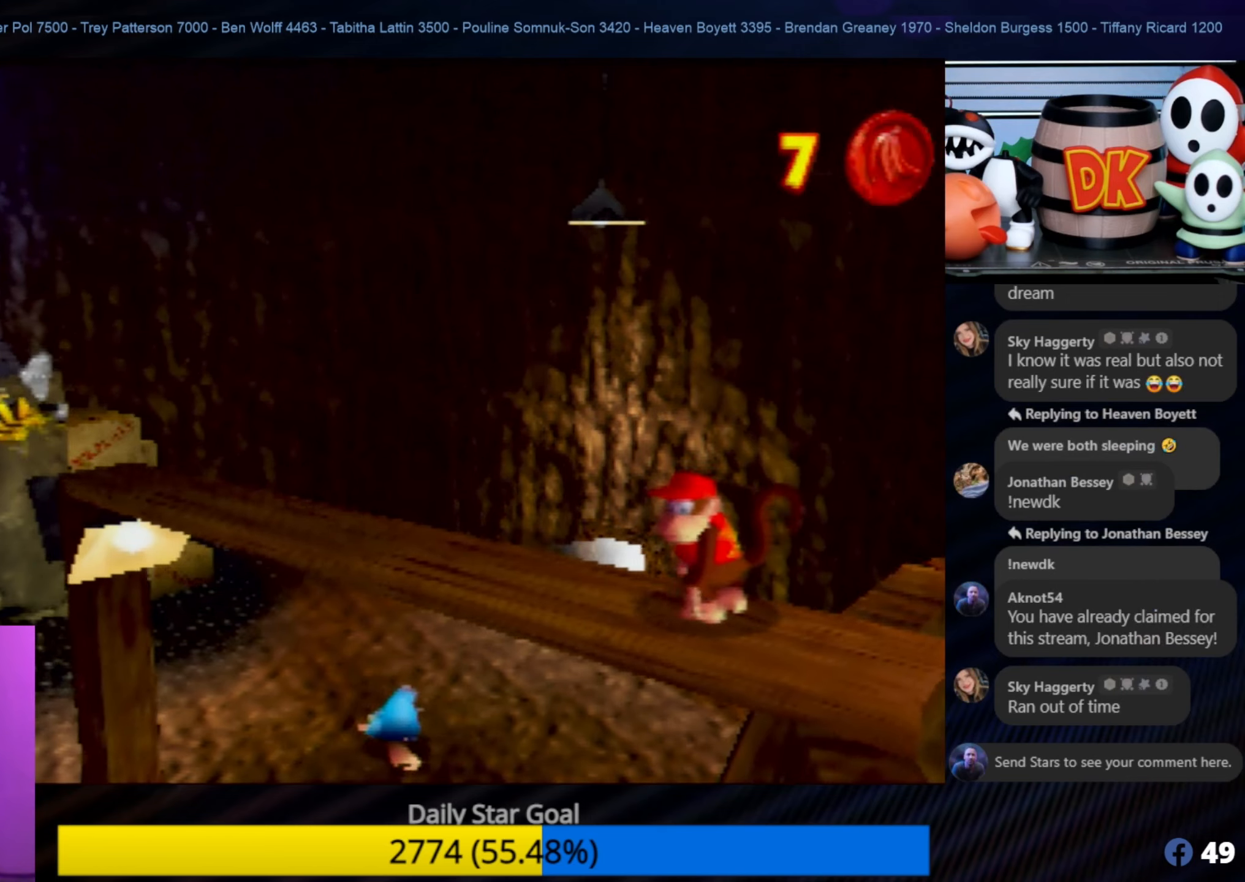
{"buttons": [], "left_stick": "center", "events": []}
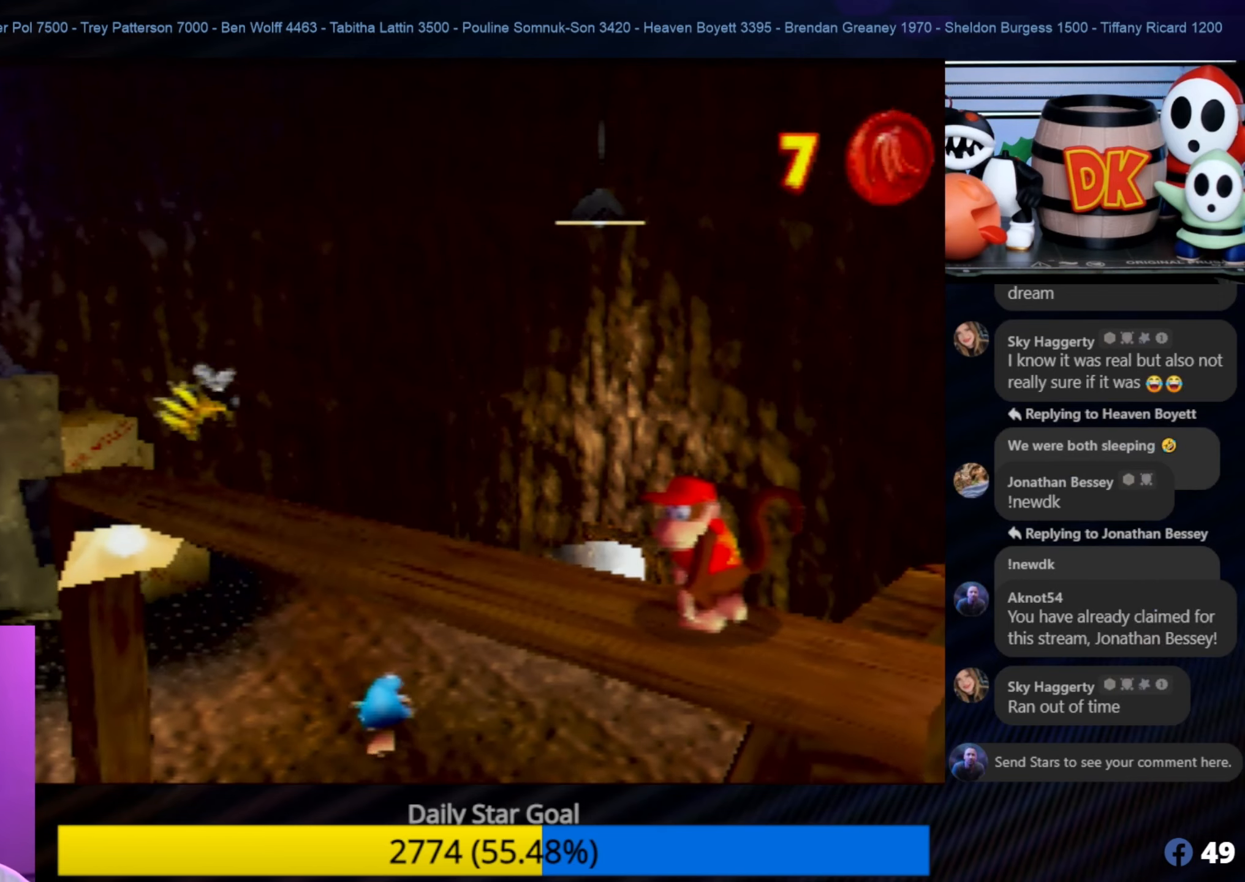
{"buttons": [], "left_stick": "center", "events": []}
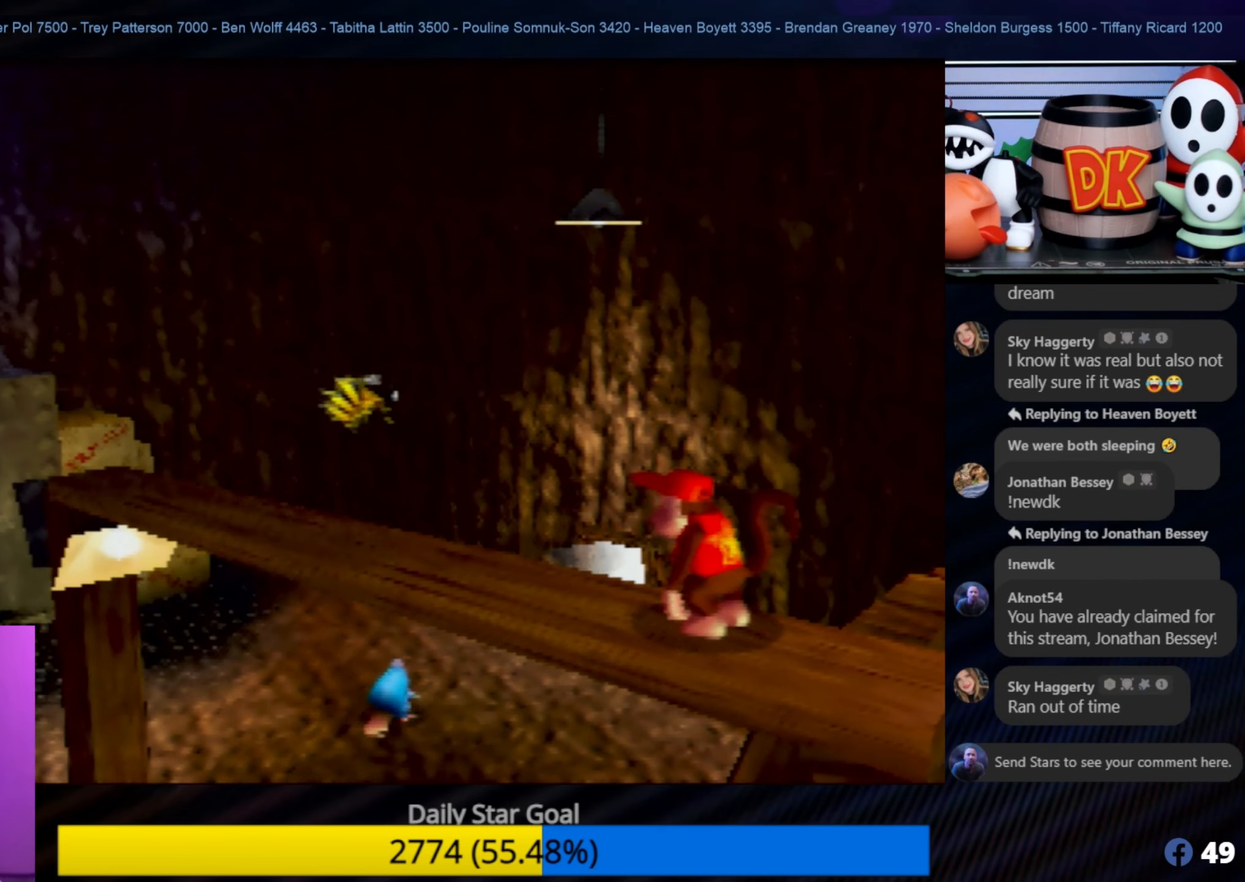
{"buttons": [], "left_stick": "center", "events": []}
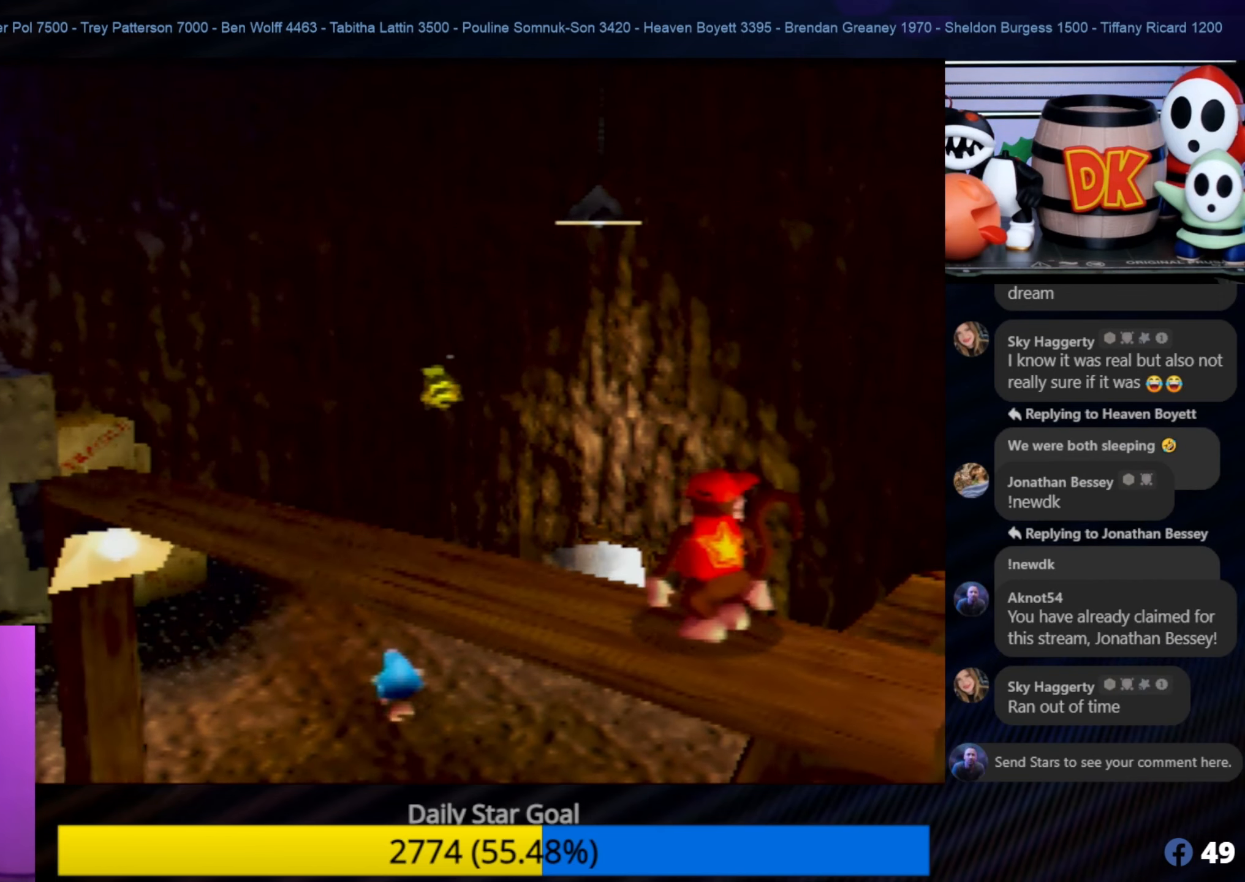
{"buttons": [], "left_stick": "center", "events": []}
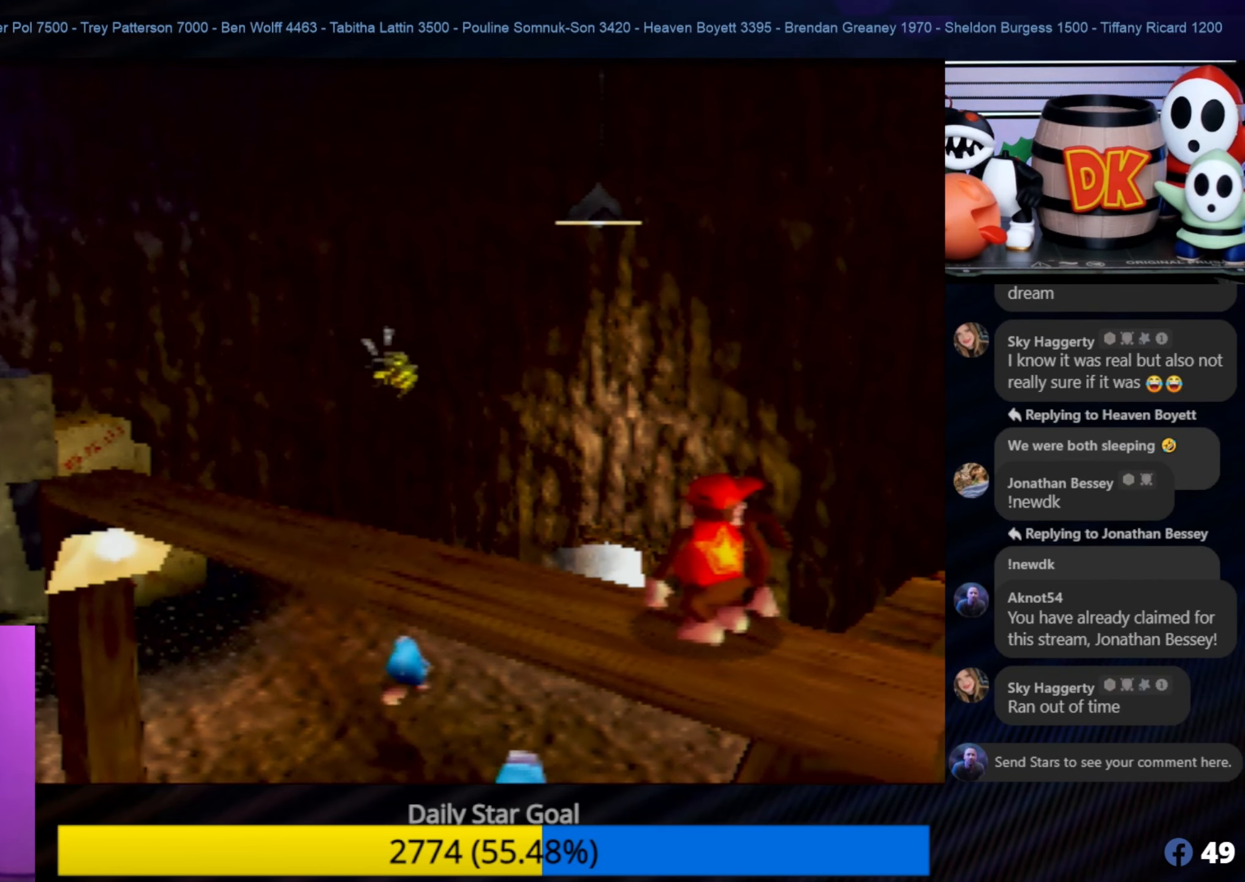
{"buttons": [], "left_stick": "center", "events": []}
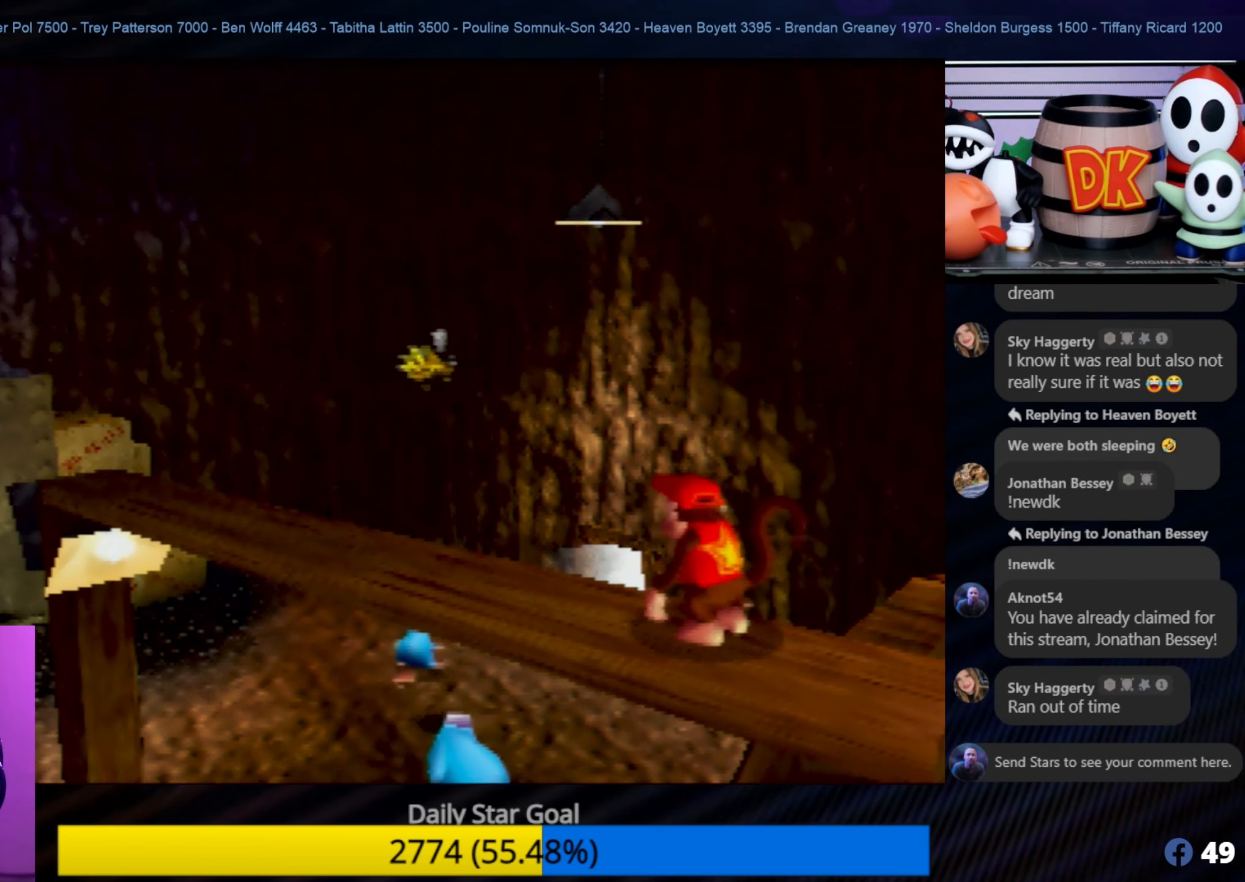
{"buttons": [], "left_stick": "center", "events": []}
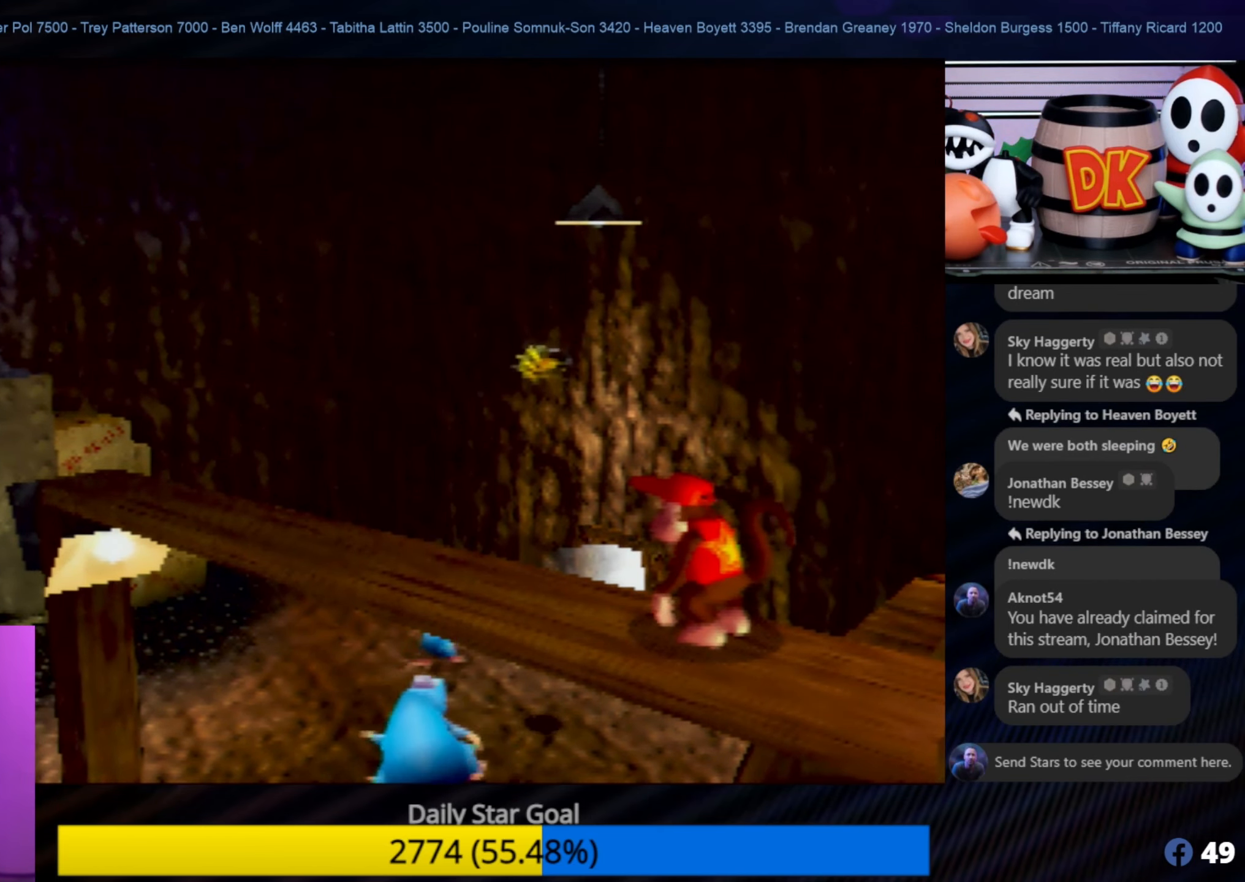
{"buttons": [], "left_stick": "center", "events": [[267, "left_stick", "up-left"], [367, "left_stick", "center"]]}
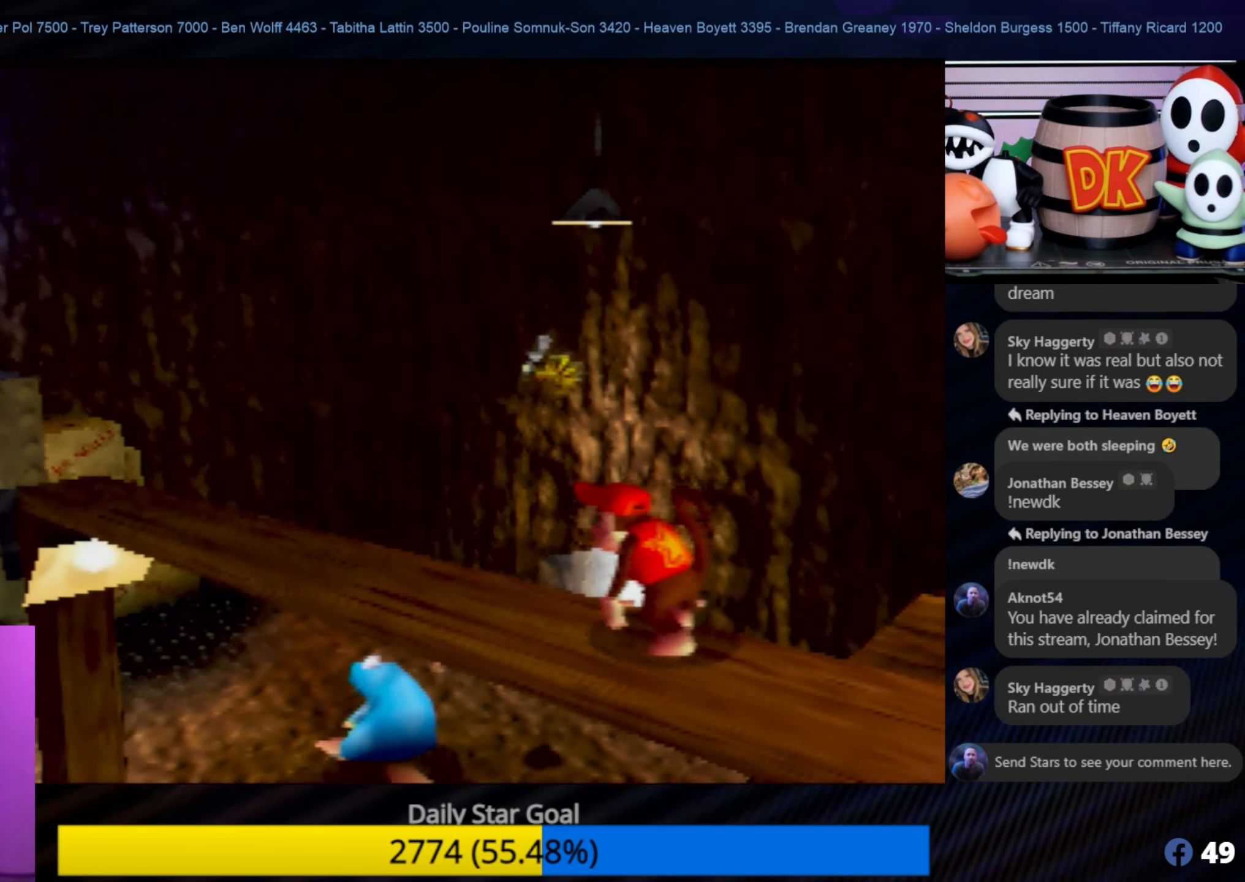
{"buttons": [], "left_stick": "center", "events": [[317, "left_stick", "up-left"], [450, "left_stick", "center"]]}
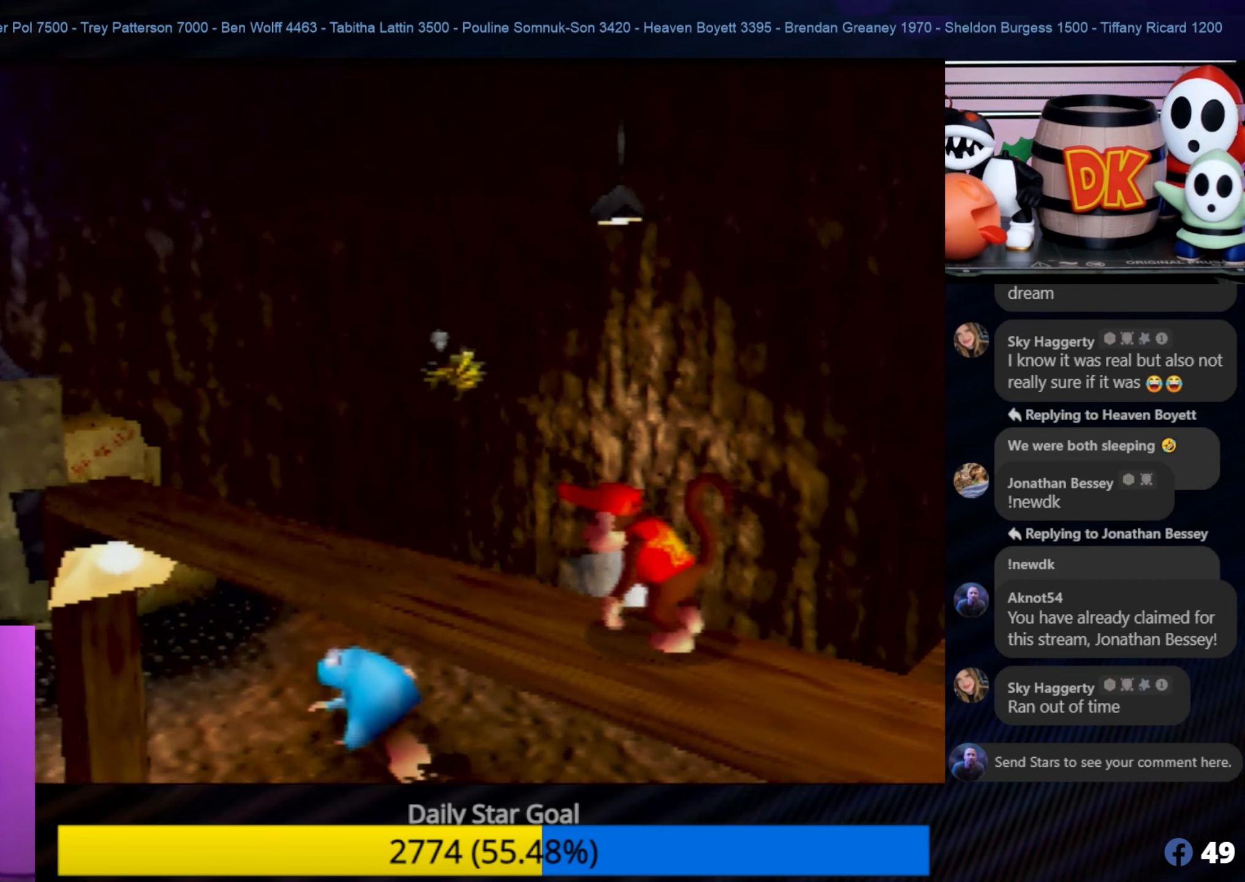
{"buttons": [], "left_stick": "center", "events": [[150, "C_RIGHT", "down"], [267, "C_RIGHT", "up"], [367, "C_RIGHT", "down"], [467, "C_RIGHT", "up"]]}
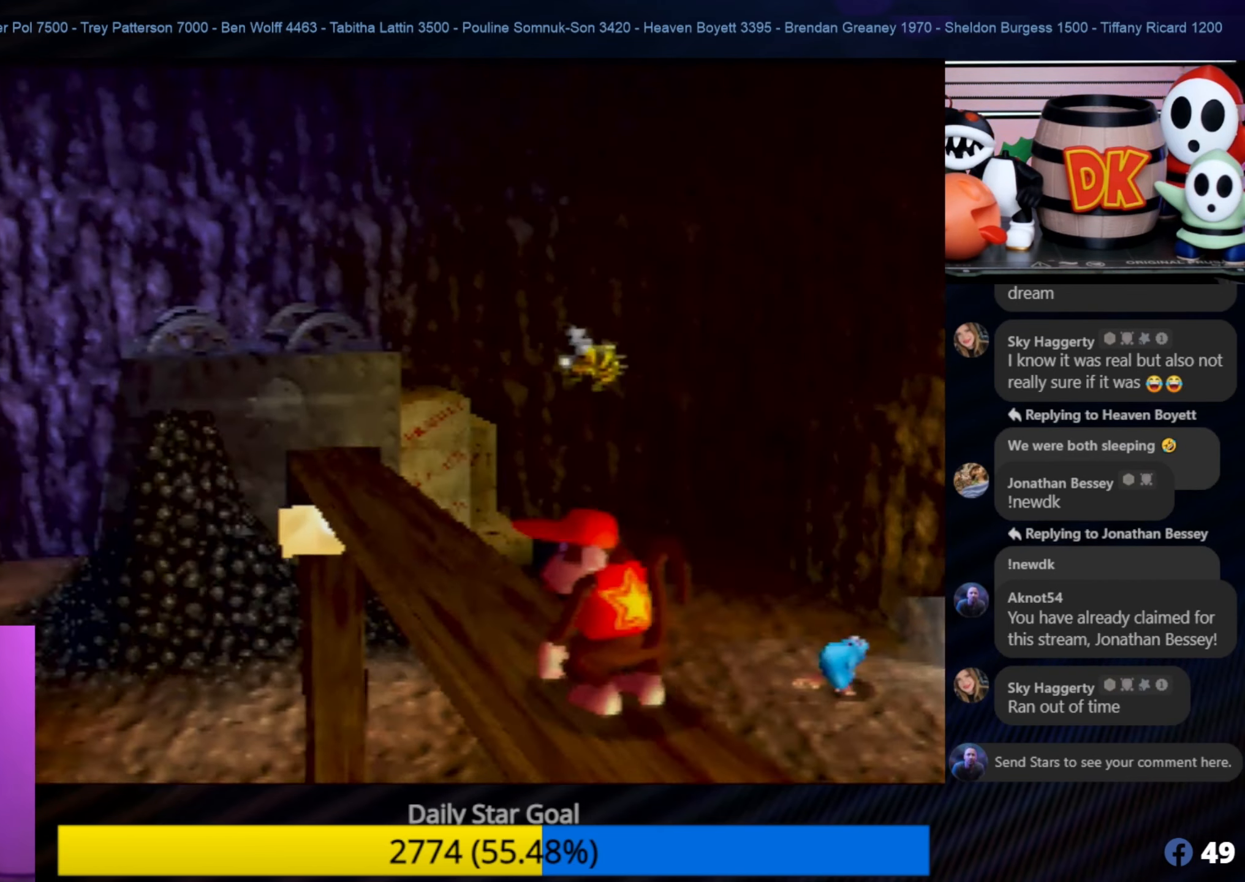
{"buttons": [], "left_stick": "center", "events": [[67, "C_RIGHT", "down"], [133, "C_RIGHT", "up"]]}